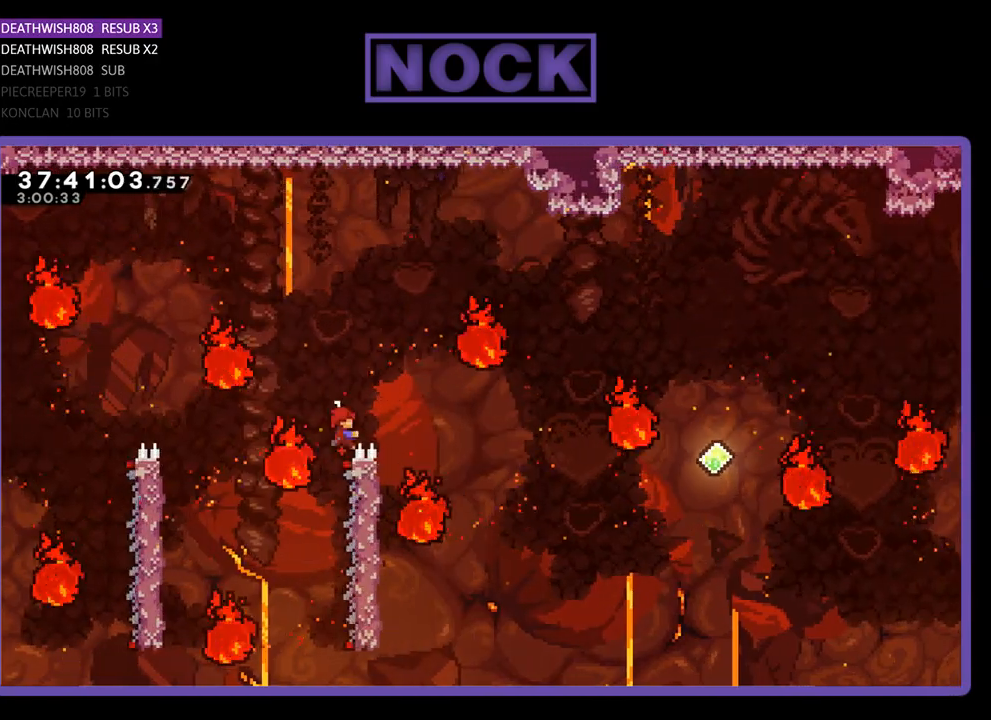
Gameplay with a controller (PlayStation layout); each line is a JSON object with the inputs held at the frame after it. "events" lists button and stick changes between this image and that frame as [ms after this image, input, new state], when the widget could be followed in between. Not read: left_stick right_stick.
{"buttons": ["CIRCLE", "R2", "DPAD_UP", "DPAD_RIGHT"], "events": [[433, "CIRCLE", "down"]]}
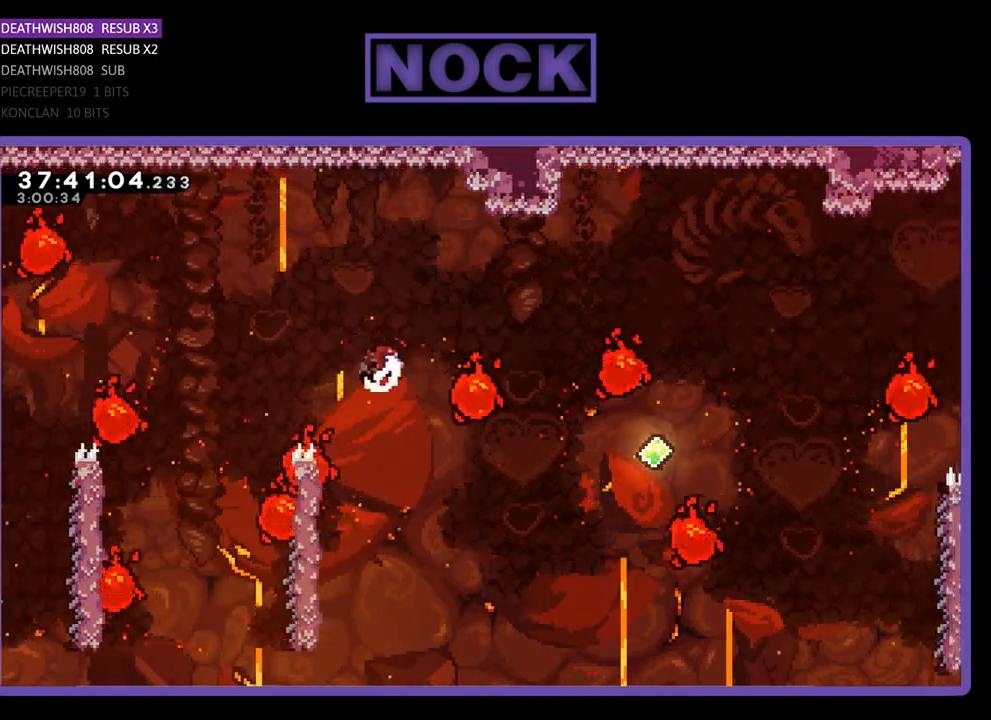
{"buttons": ["R2", "DPAD_UP", "DPAD_RIGHT"], "events": [[433, "CIRCLE", "up"]]}
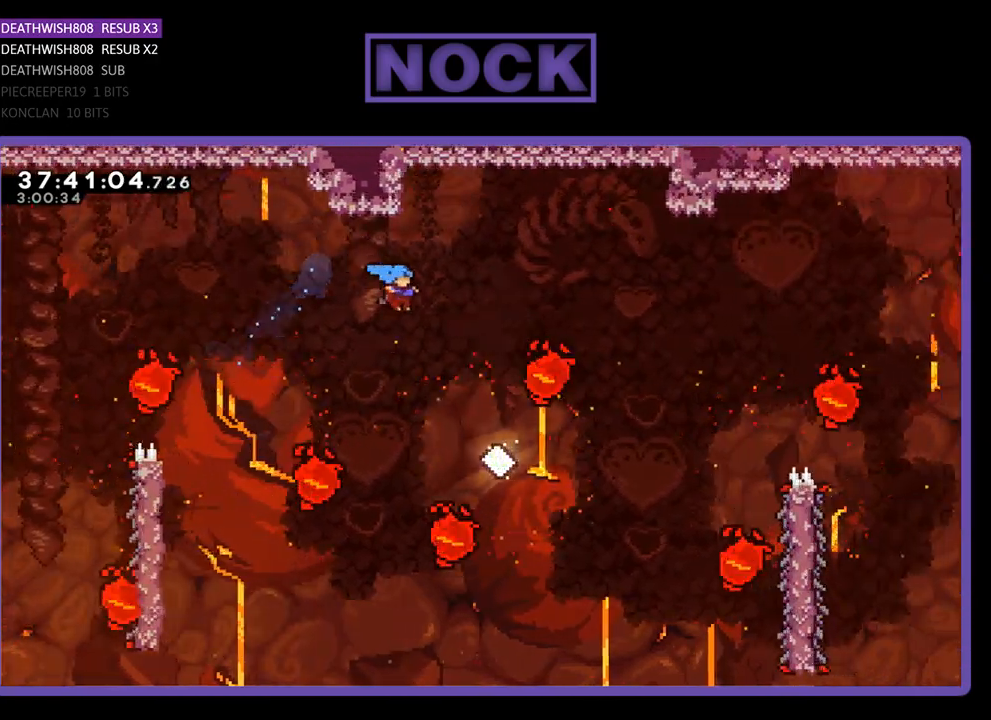
{"buttons": ["CIRCLE", "R2", "DPAD_UP", "DPAD_RIGHT"], "events": [[200, "DPAD_RIGHT", "up"], [400, "CIRCLE", "down"], [433, "DPAD_RIGHT", "down"]]}
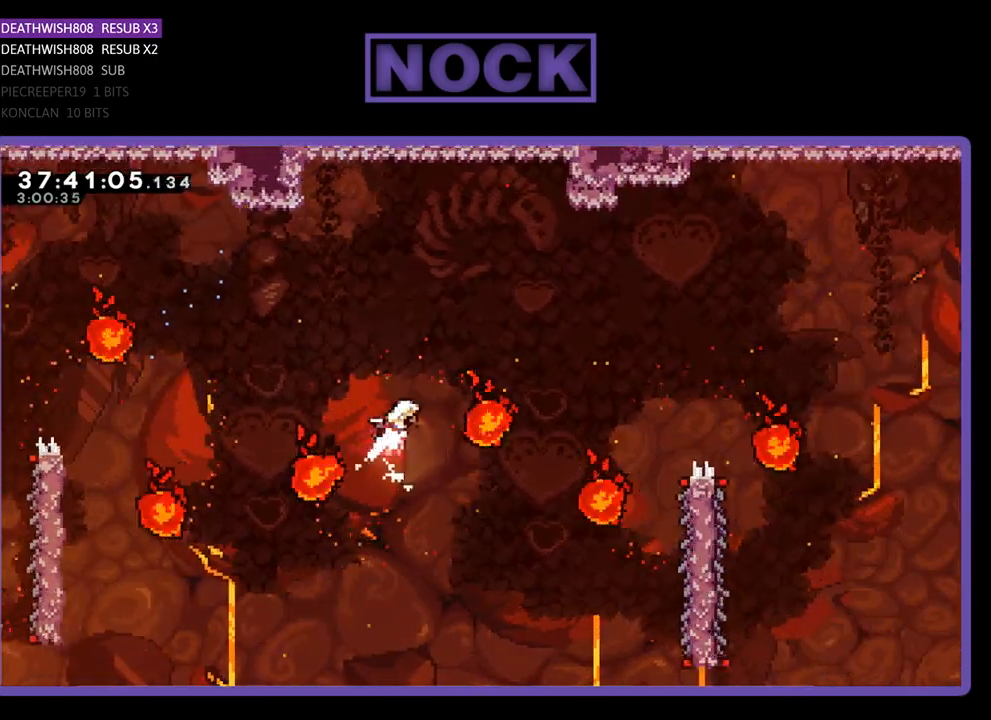
{"buttons": ["CIRCLE", "R2", "DPAD_UP", "DPAD_RIGHT"], "events": []}
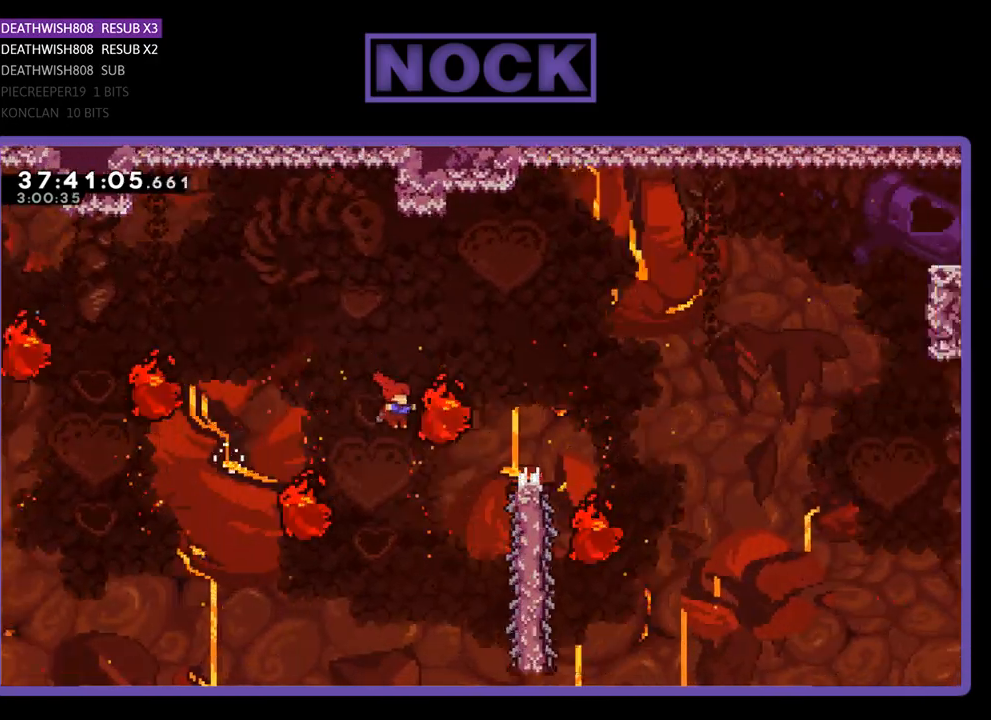
{"buttons": ["R2", "DPAD_UP", "DPAD_RIGHT"], "events": [[33, "CIRCLE", "up"]]}
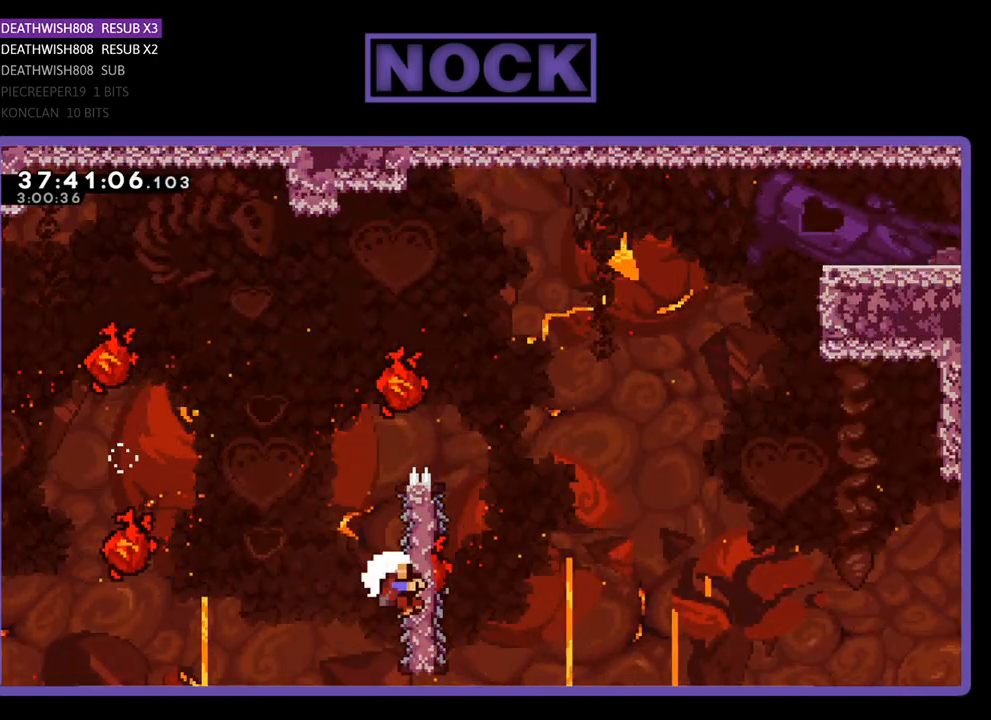
{"buttons": [], "events": [[300, "DPAD_RIGHT", "up"], [400, "DPAD_UP", "up"], [400, "R2", "up"]]}
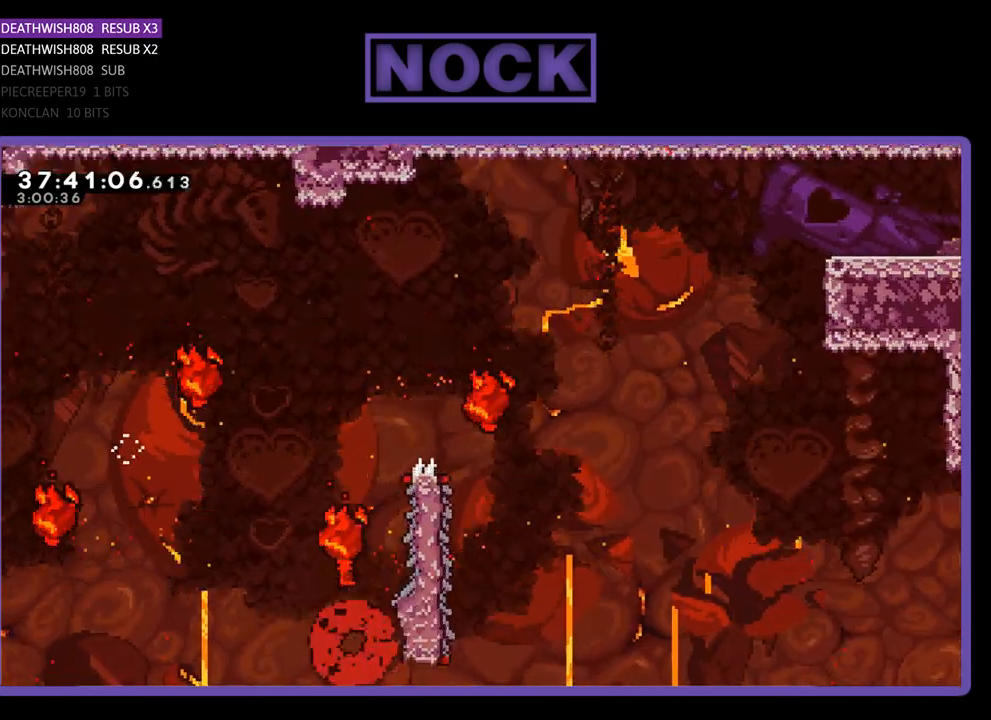
{"buttons": [], "events": []}
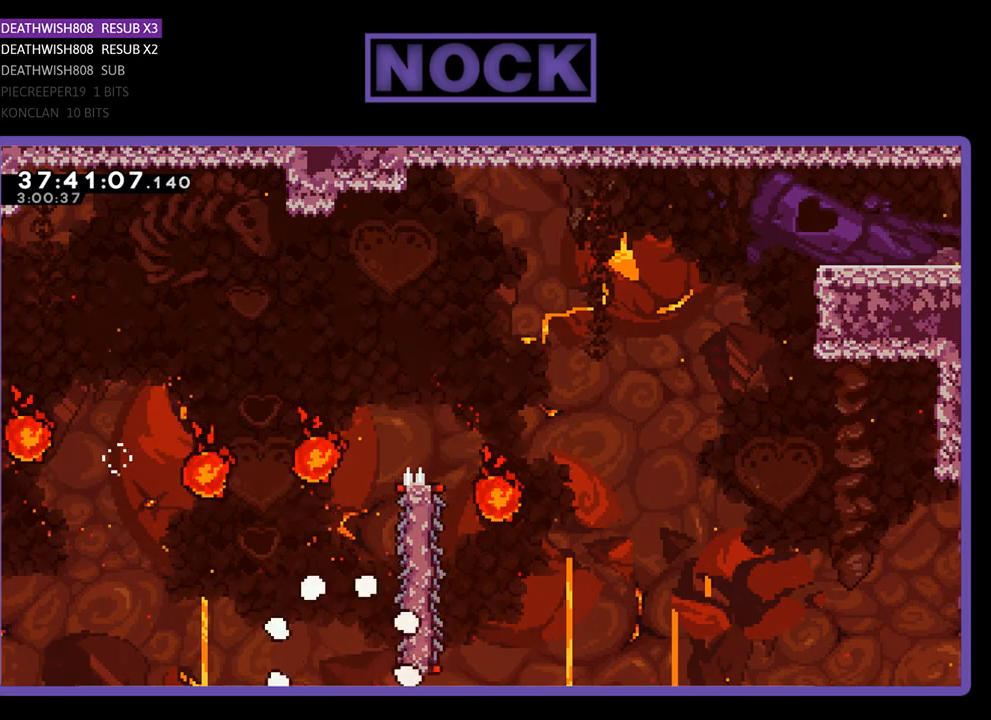
{"buttons": ["R2"], "events": [[367, "R2", "down"]]}
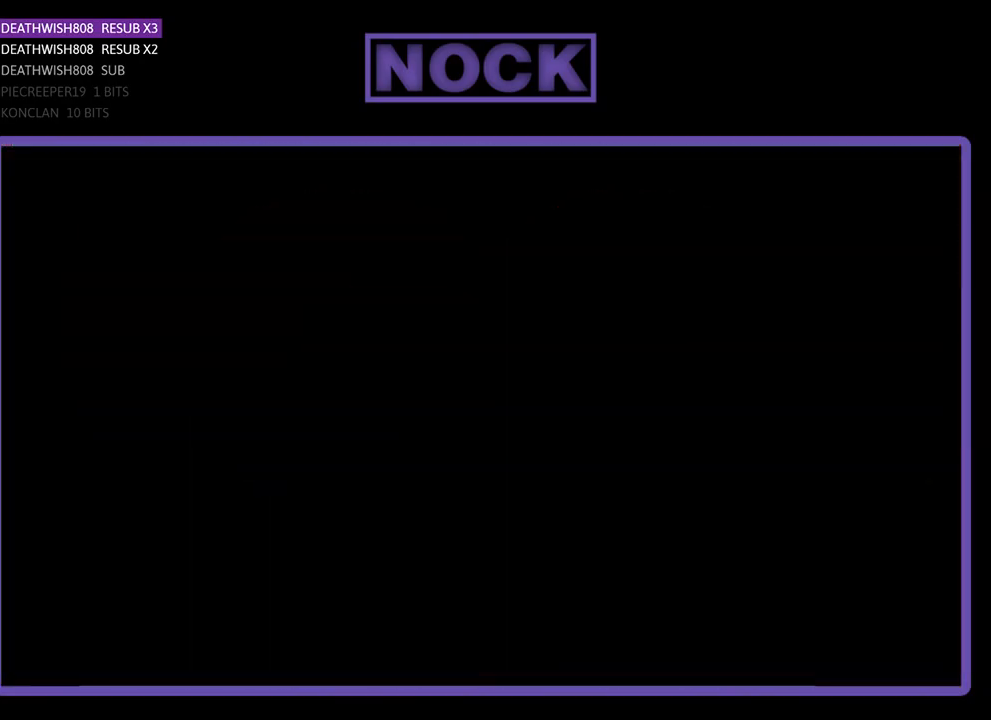
{"buttons": ["R2", "DPAD_RIGHT"], "events": [[100, "DPAD_RIGHT", "down"]]}
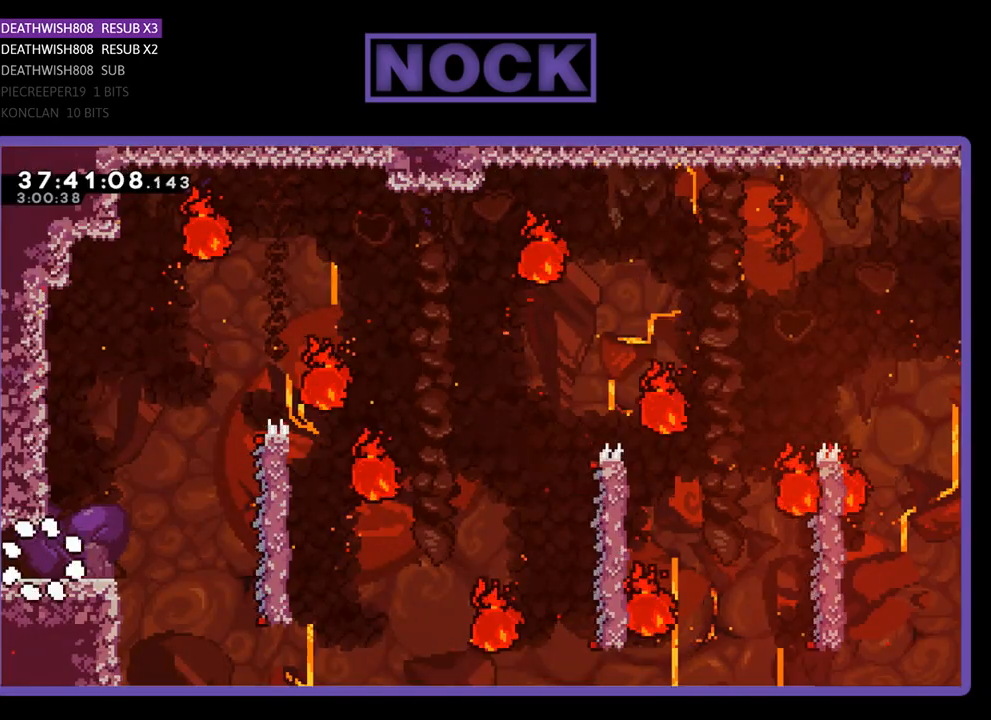
{"buttons": ["CROSS", "R2", "DPAD_RIGHT"], "events": [[367, "CROSS", "down"]]}
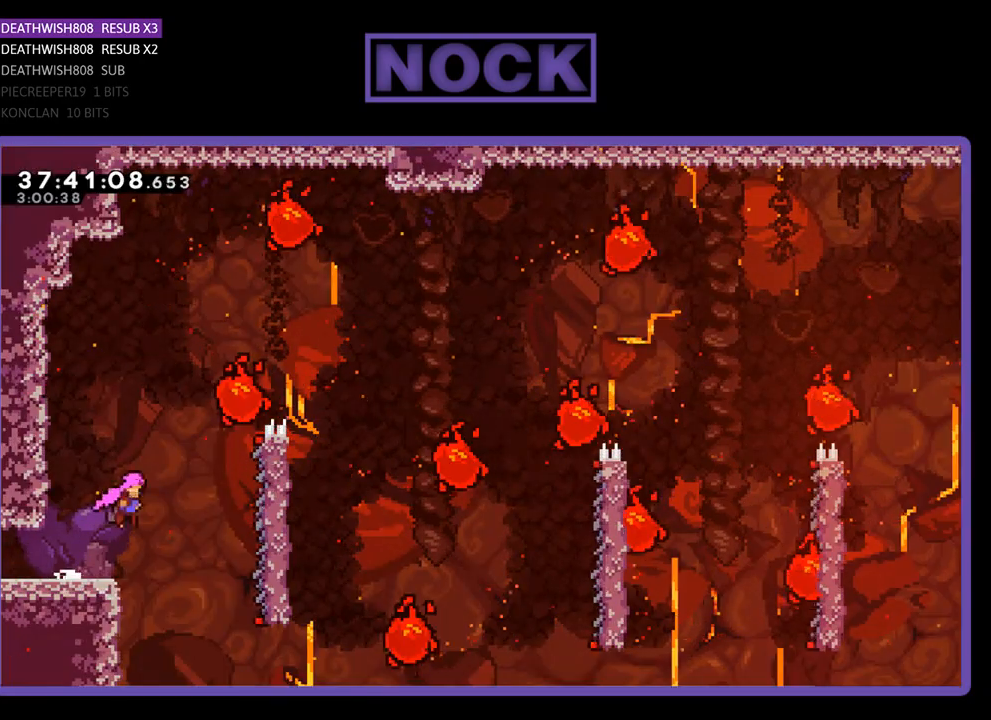
{"buttons": ["R2", "DPAD_UP", "DPAD_RIGHT"], "events": [[333, "CROSS", "up"], [433, "DPAD_UP", "down"]]}
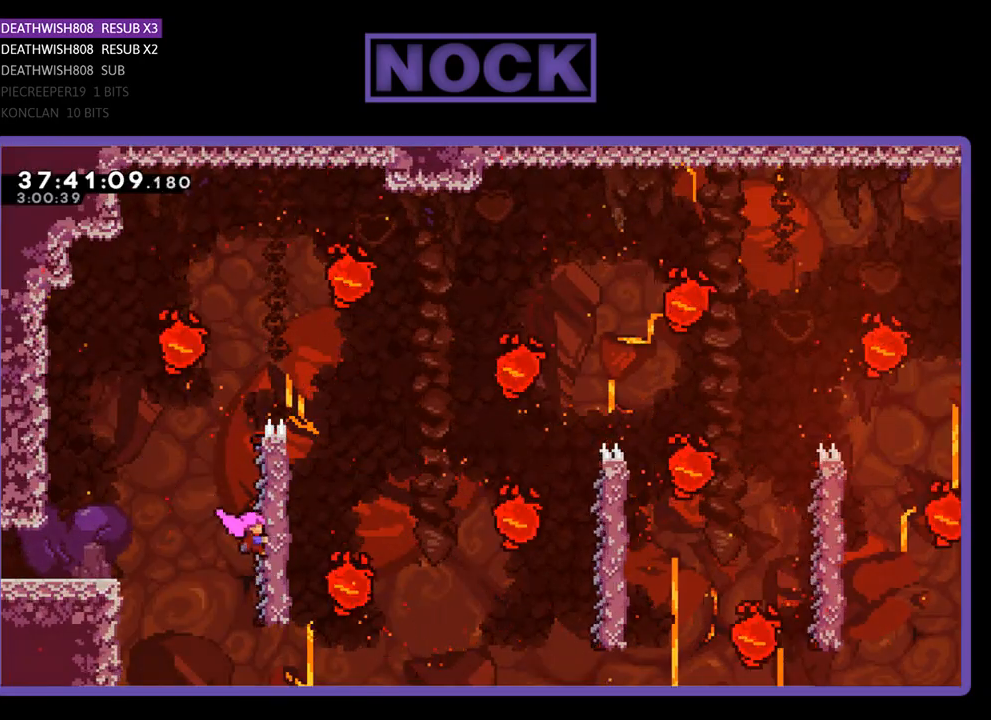
{"buttons": ["R2", "DPAD_UP", "DPAD_RIGHT"], "events": []}
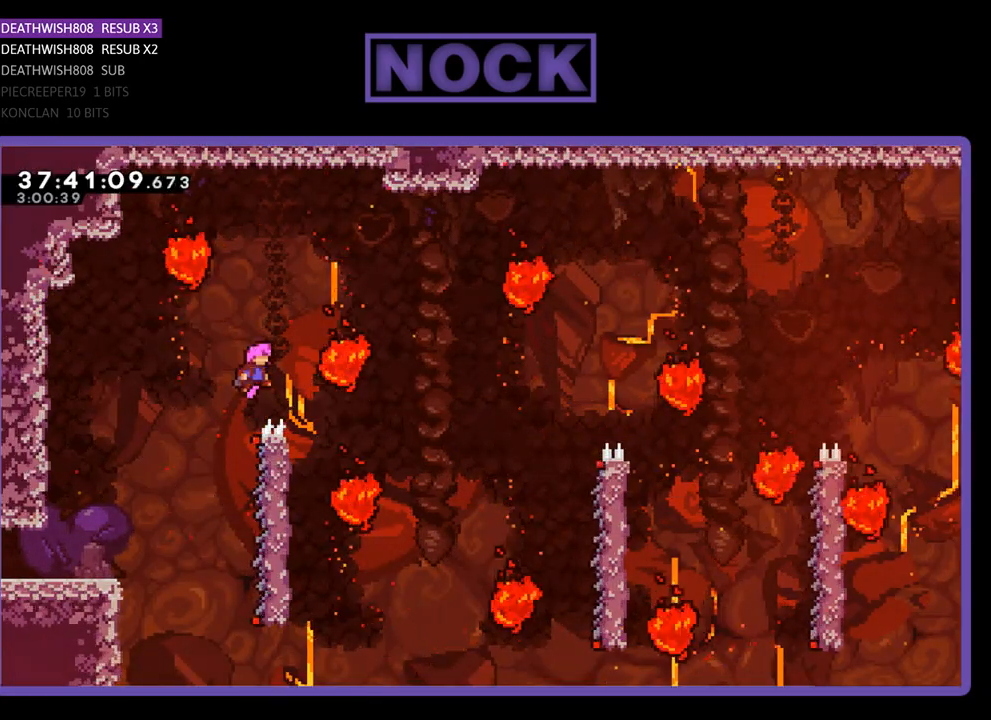
{"buttons": ["R2"], "events": [[100, "DPAD_UP", "up"], [367, "DPAD_RIGHT", "up"]]}
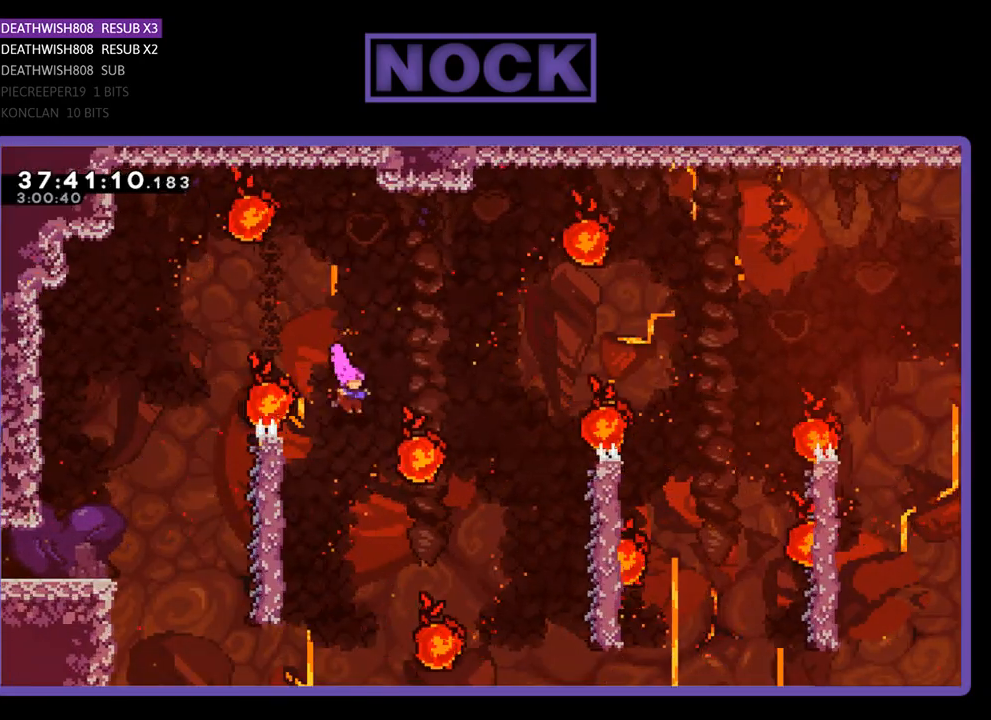
{"buttons": ["R2"], "events": [[33, "DPAD_LEFT", "down"], [400, "DPAD_LEFT", "up"]]}
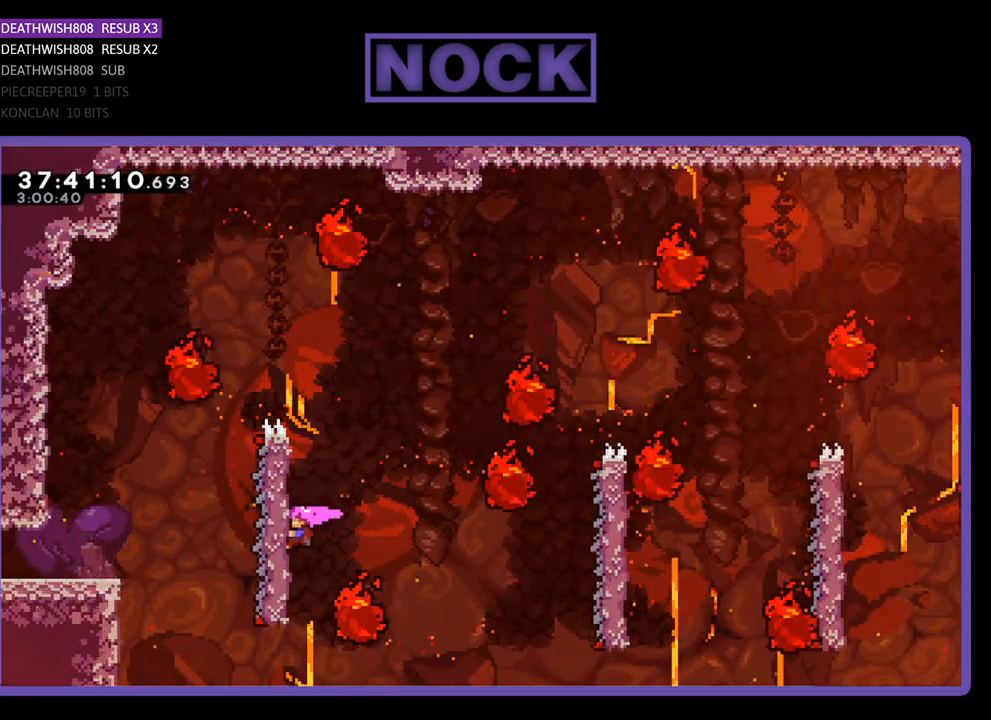
{"buttons": ["R2", "DPAD_RIGHT"], "events": [[200, "DPAD_RIGHT", "down"], [233, "CROSS", "down"], [467, "CROSS", "up"]]}
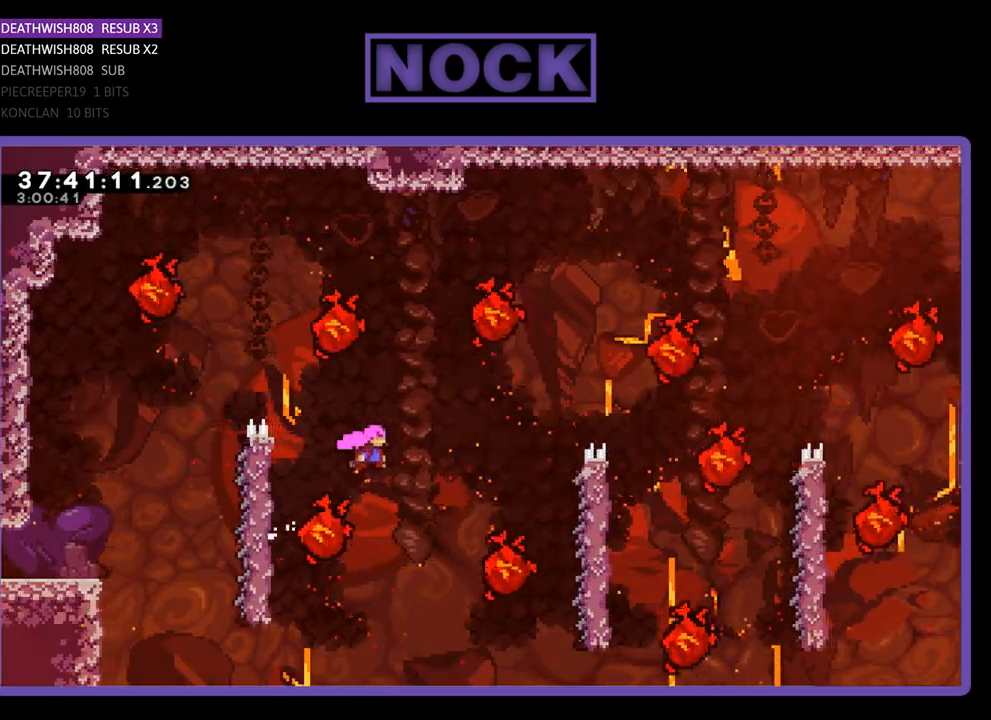
{"buttons": ["CIRCLE", "R2", "DPAD_RIGHT"], "events": [[167, "DPAD_RIGHT", "up"], [333, "DPAD_RIGHT", "down"], [333, "DPAD_UP", "down"], [400, "CIRCLE", "down"], [467, "DPAD_UP", "up"]]}
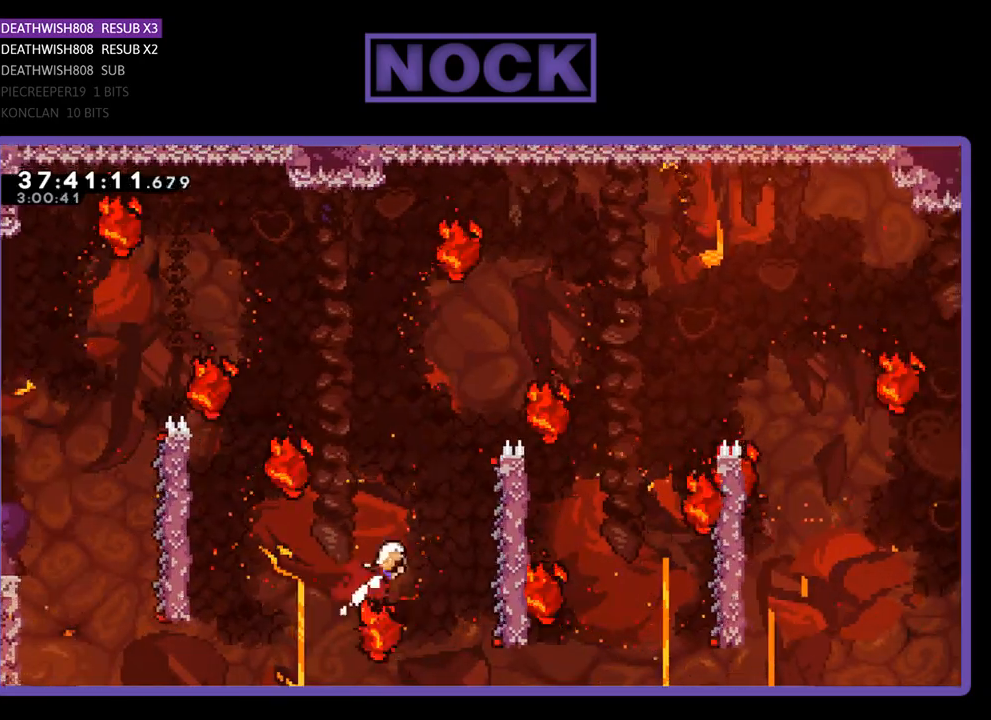
{"buttons": ["R2", "DPAD_UP", "DPAD_RIGHT"], "events": [[67, "CIRCLE", "up"], [200, "DPAD_RIGHT", "up"], [300, "DPAD_RIGHT", "down"], [367, "DPAD_UP", "down"]]}
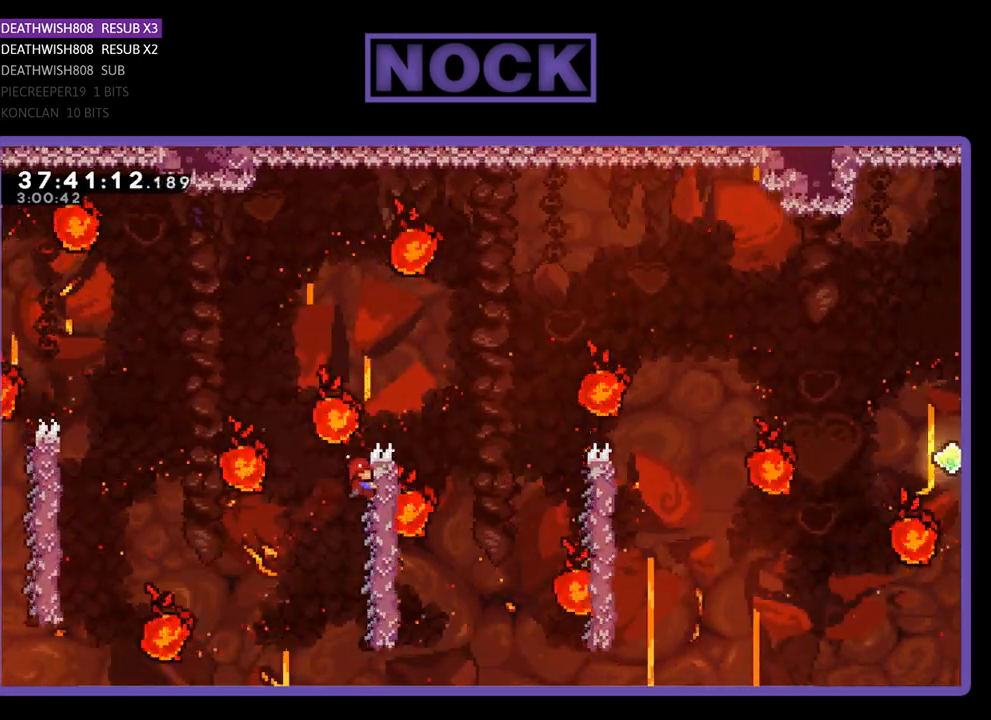
{"buttons": ["R2", "DPAD_RIGHT"], "events": [[133, "DPAD_UP", "up"], [300, "DPAD_RIGHT", "up"], [467, "DPAD_RIGHT", "down"]]}
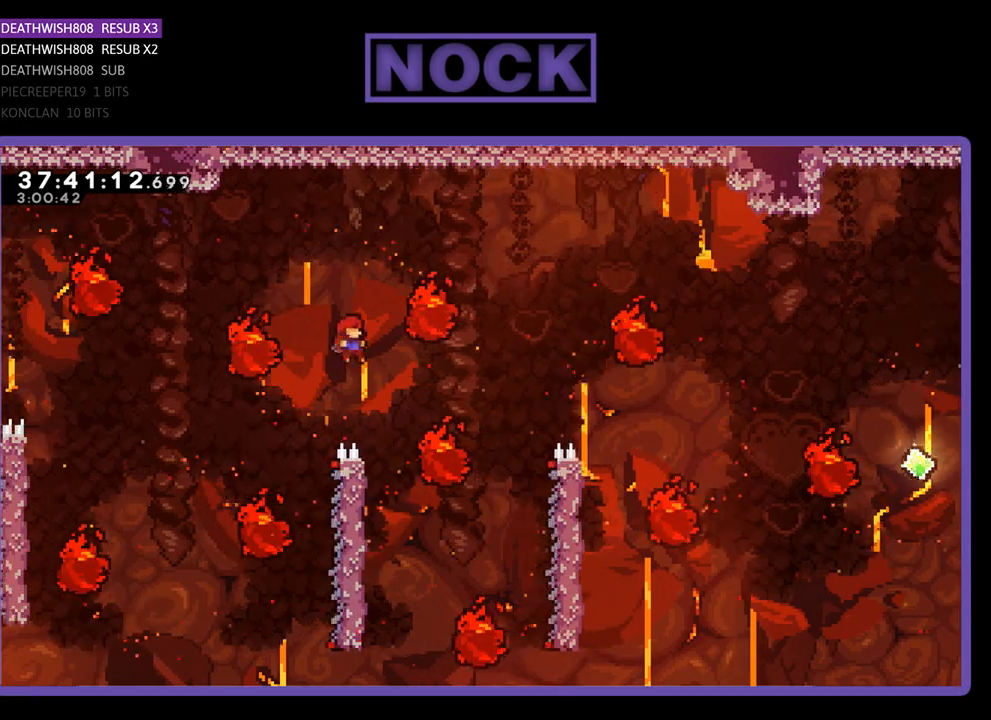
{"buttons": ["R2", "DPAD_UP", "DPAD_LEFT"], "events": [[200, "DPAD_RIGHT", "up"], [300, "DPAD_LEFT", "down"], [400, "DPAD_UP", "down"]]}
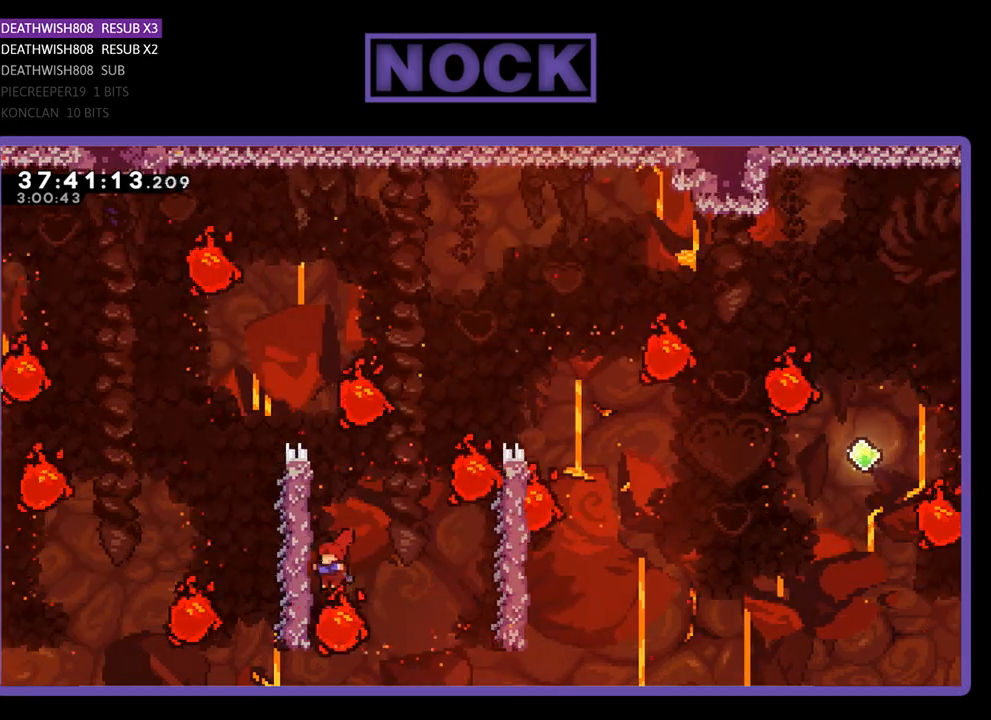
{"buttons": [], "events": [[200, "CROSS", "down"], [200, "DPAD_LEFT", "up"], [267, "DPAD_RIGHT", "down"], [467, "DPAD_RIGHT", "up"], [467, "DPAD_UP", "up"], [500, "CROSS", "up"], [500, "R2", "up"]]}
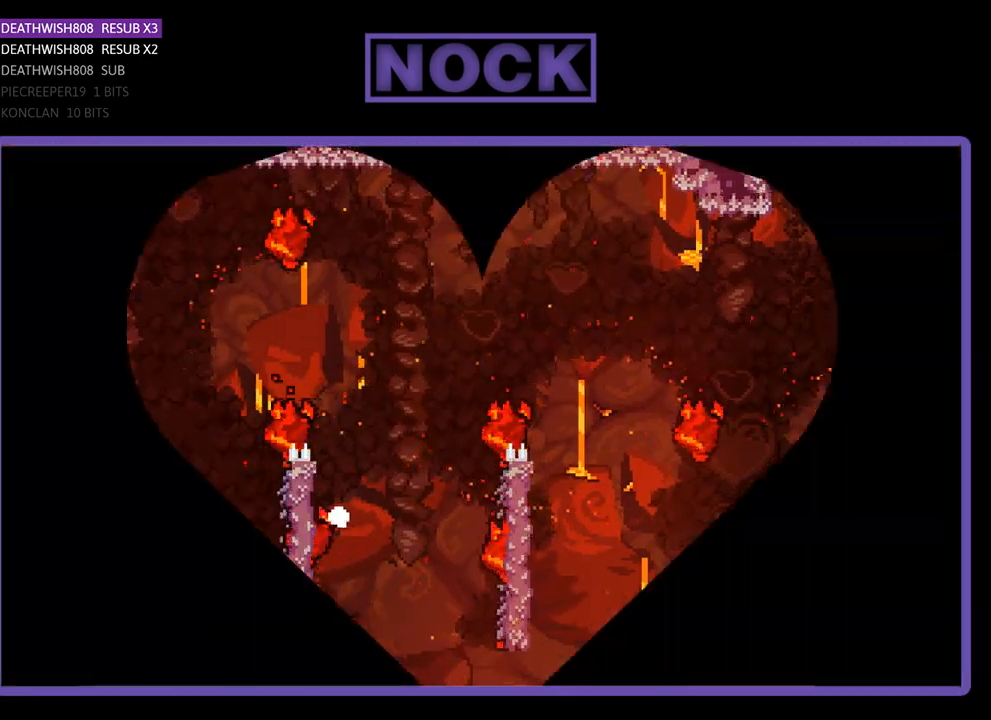
{"buttons": [], "events": []}
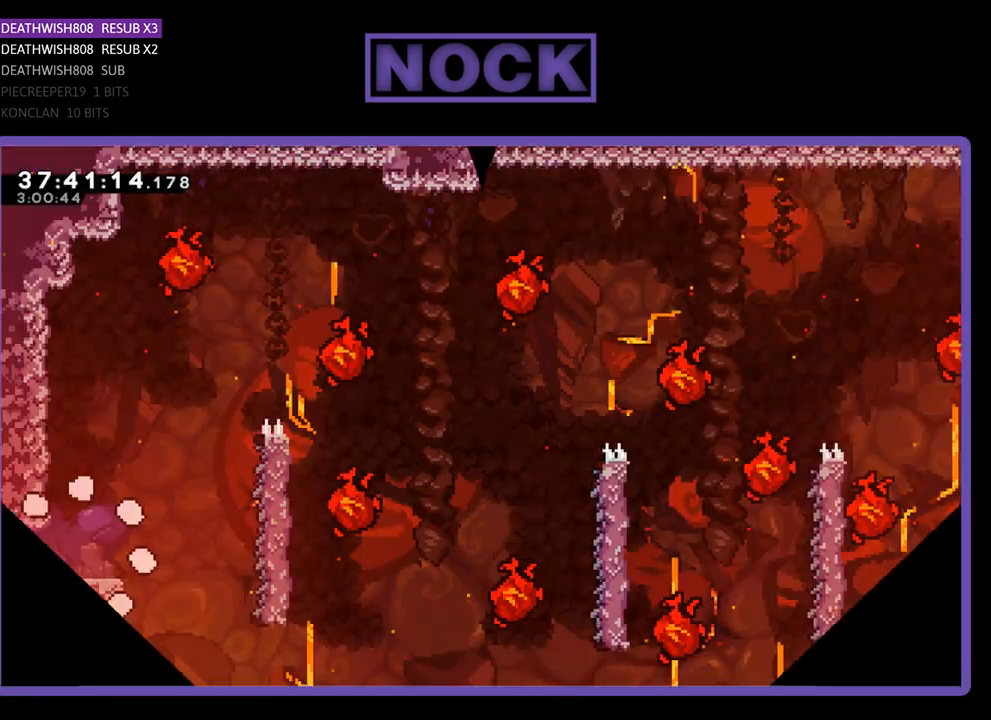
{"buttons": ["R2", "DPAD_RIGHT"], "events": [[100, "R2", "down"], [267, "DPAD_RIGHT", "down"]]}
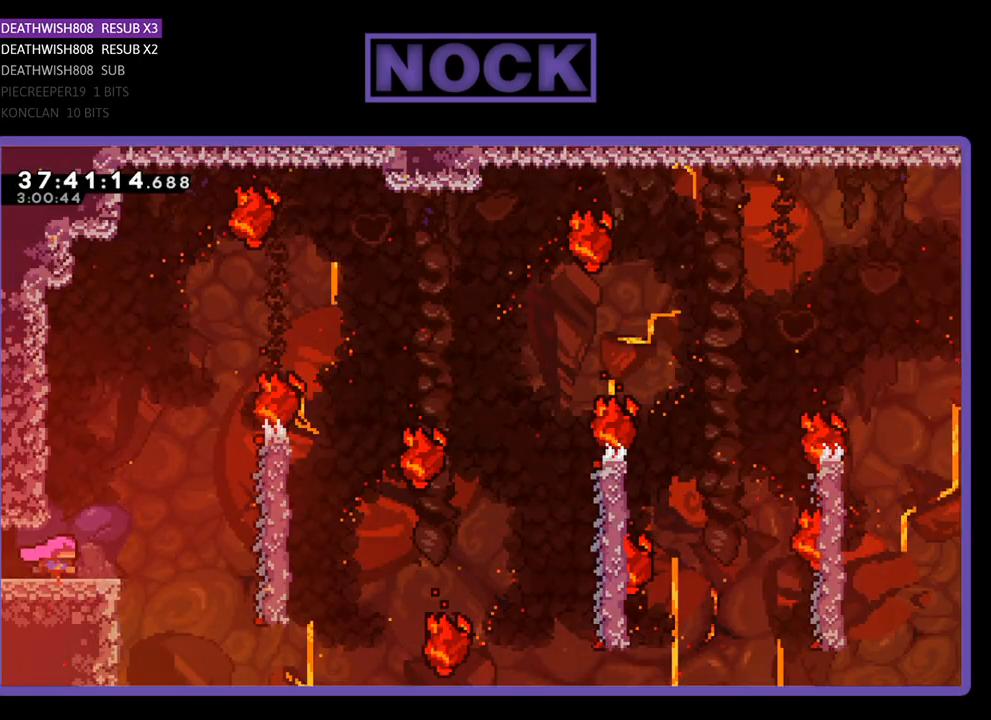
{"buttons": ["R2", "DPAD_RIGHT"], "events": [[233, "CROSS", "down"], [400, "CROSS", "up"]]}
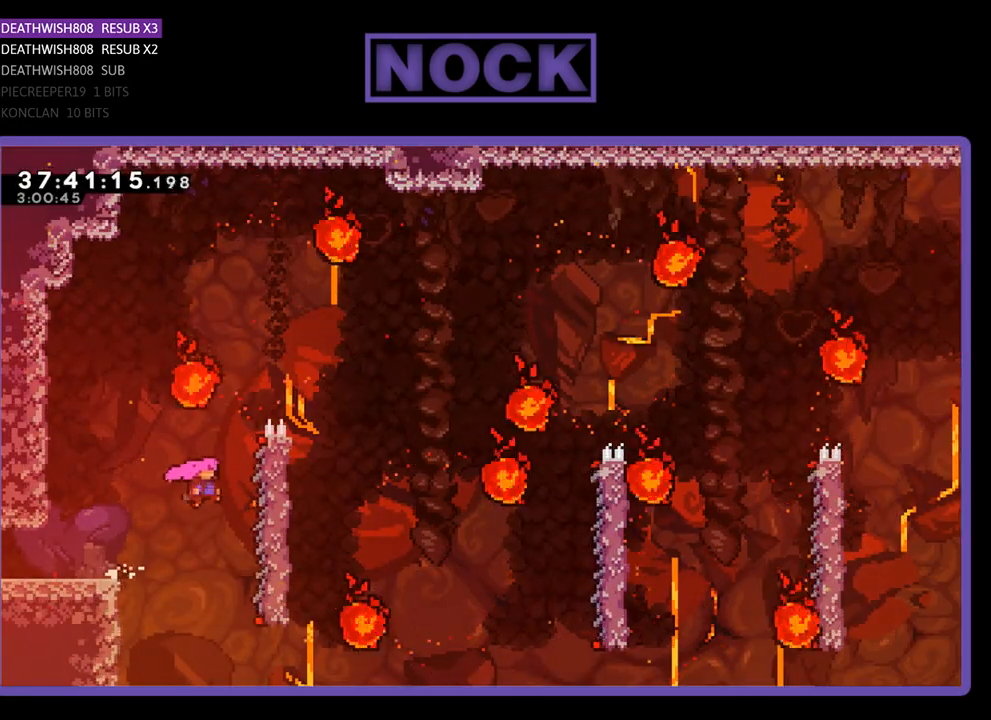
{"buttons": ["R2", "DPAD_UP"], "events": [[233, "DPAD_UP", "down"], [300, "DPAD_RIGHT", "up"]]}
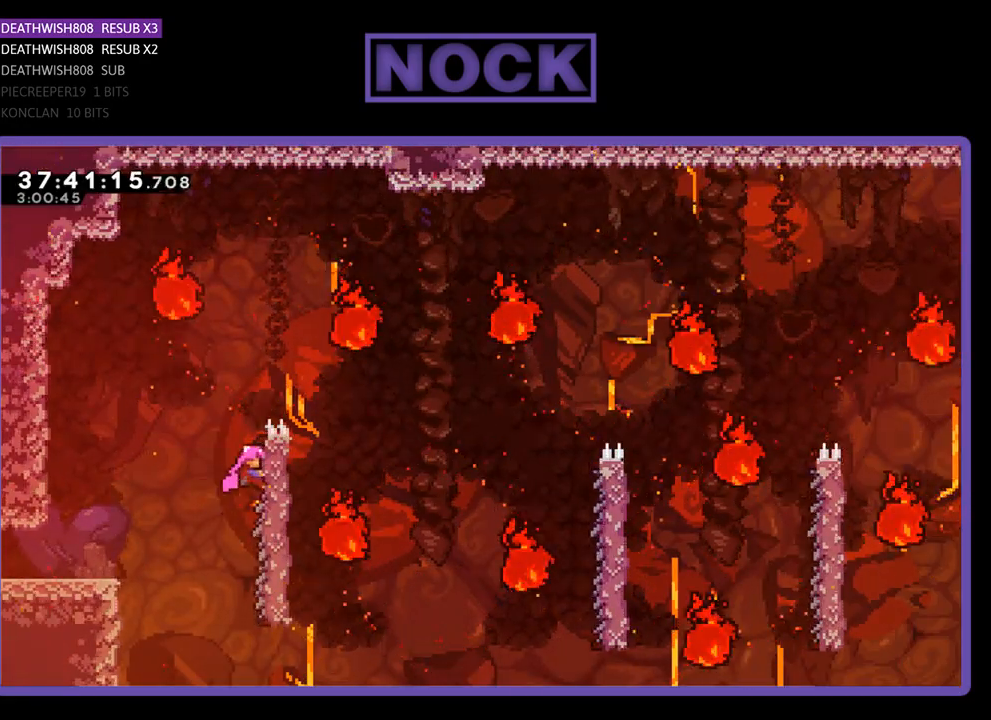
{"buttons": ["R2", "DPAD_RIGHT"], "events": [[133, "DPAD_RIGHT", "down"], [300, "DPAD_UP", "up"]]}
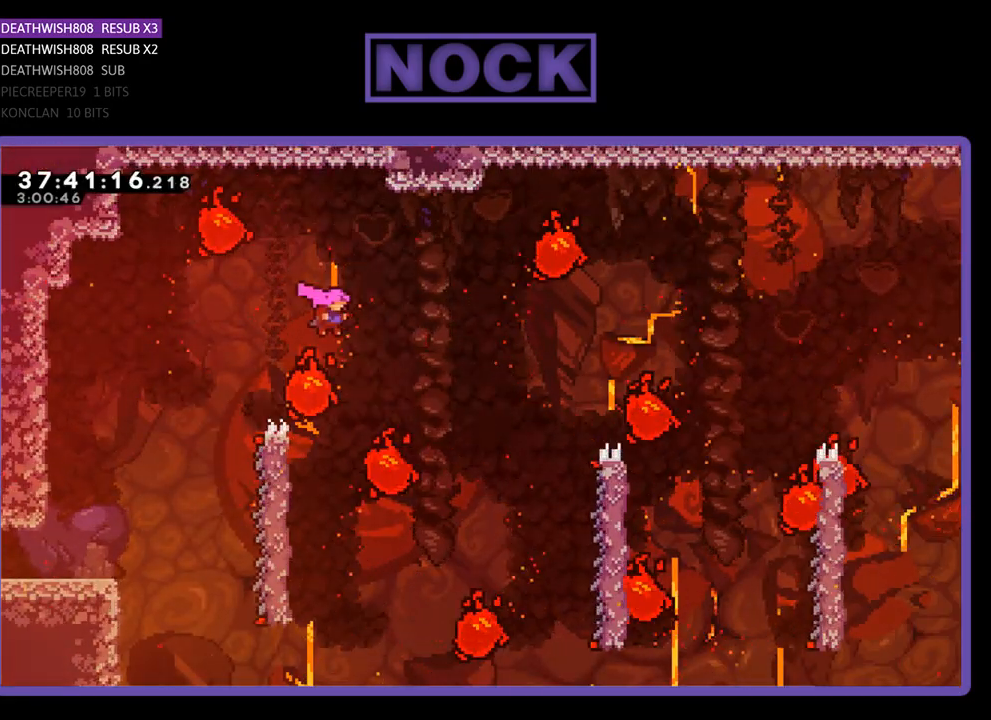
{"buttons": ["R2", "DPAD_LEFT"], "events": [[67, "DPAD_RIGHT", "up"], [167, "DPAD_LEFT", "down"]]}
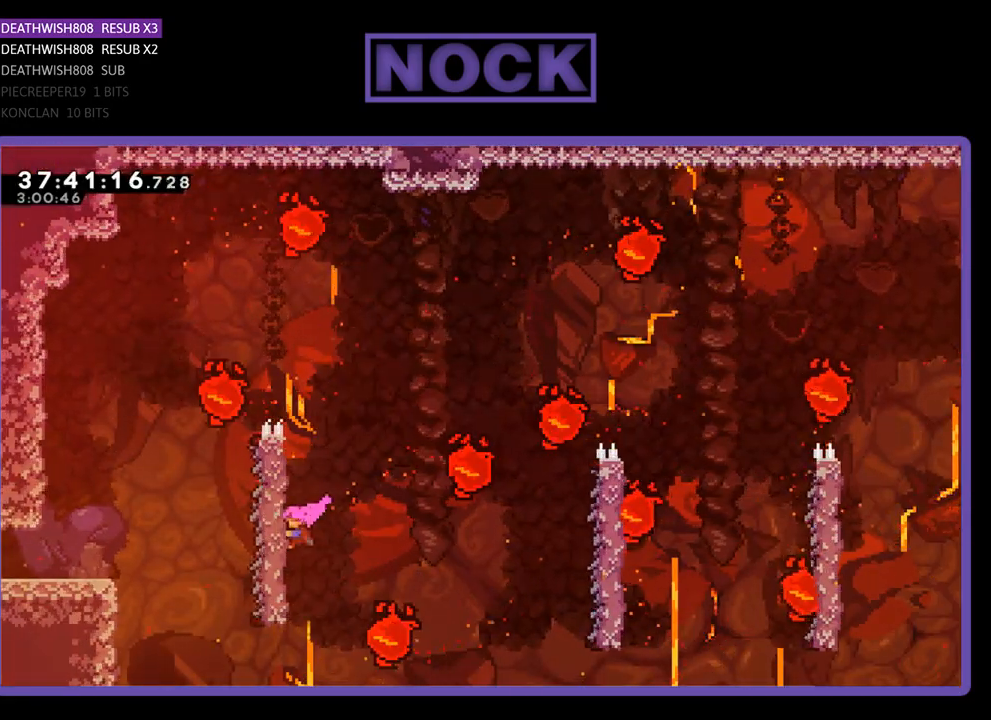
{"buttons": ["CROSS", "R2", "DPAD_RIGHT"], "events": [[133, "DPAD_LEFT", "up"], [233, "DPAD_RIGHT", "down"], [467, "CROSS", "down"]]}
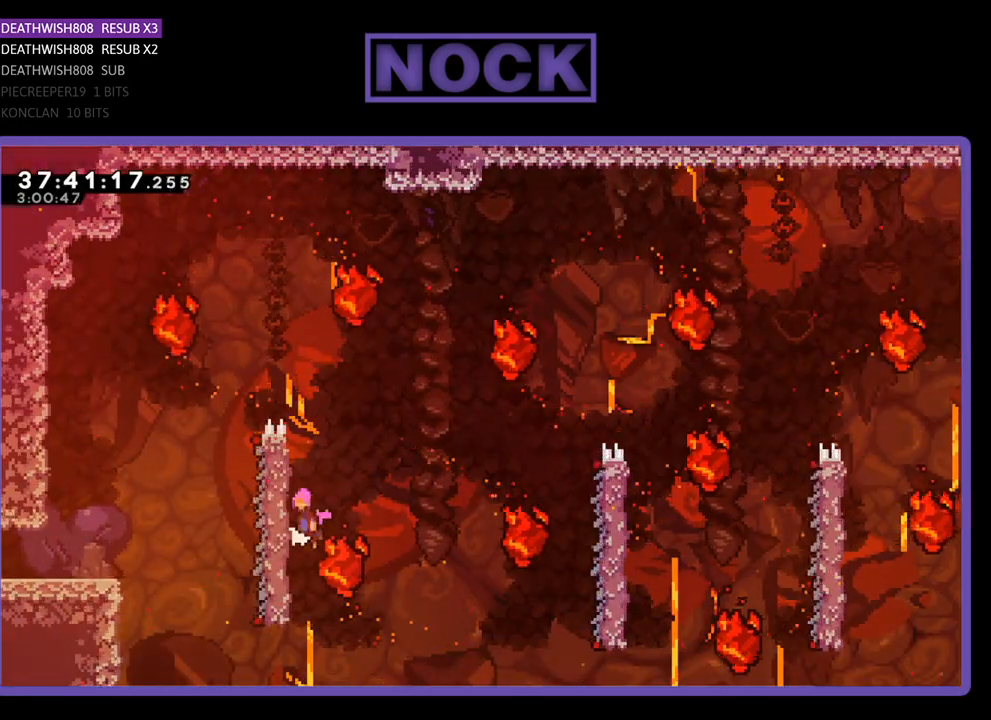
{"buttons": ["R2", "DPAD_UP", "DPAD_RIGHT"], "events": [[467, "CROSS", "up"], [500, "DPAD_UP", "down"]]}
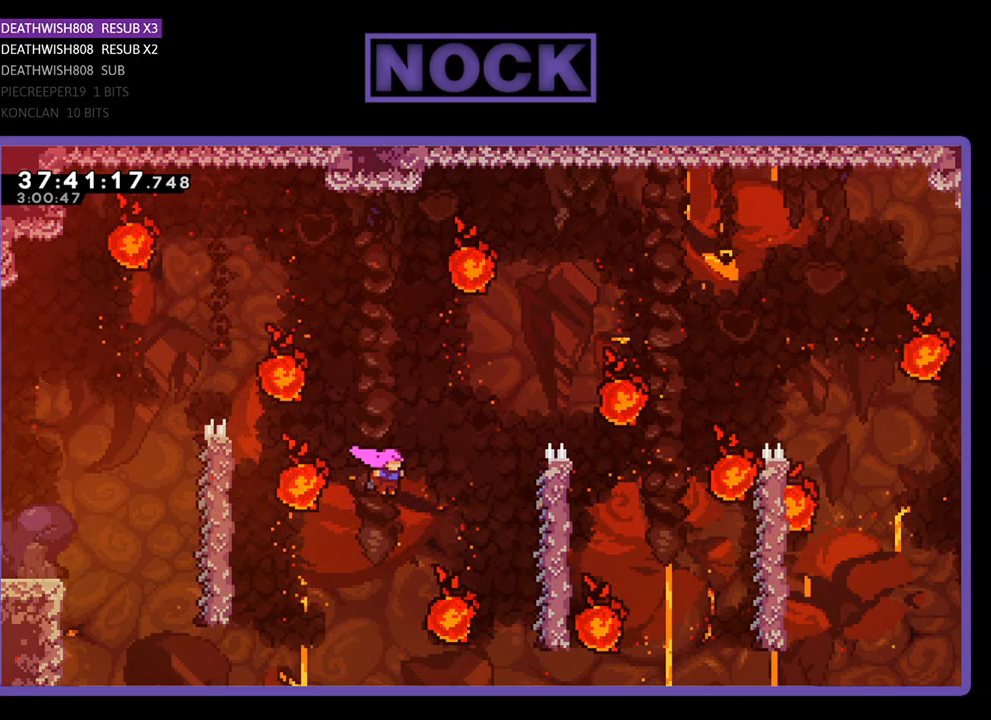
{"buttons": ["R2", "DPAD_LEFT"], "events": [[67, "CIRCLE", "down"], [233, "CIRCLE", "up"], [233, "DPAD_UP", "up"], [267, "DPAD_RIGHT", "up"], [433, "DPAD_LEFT", "down"]]}
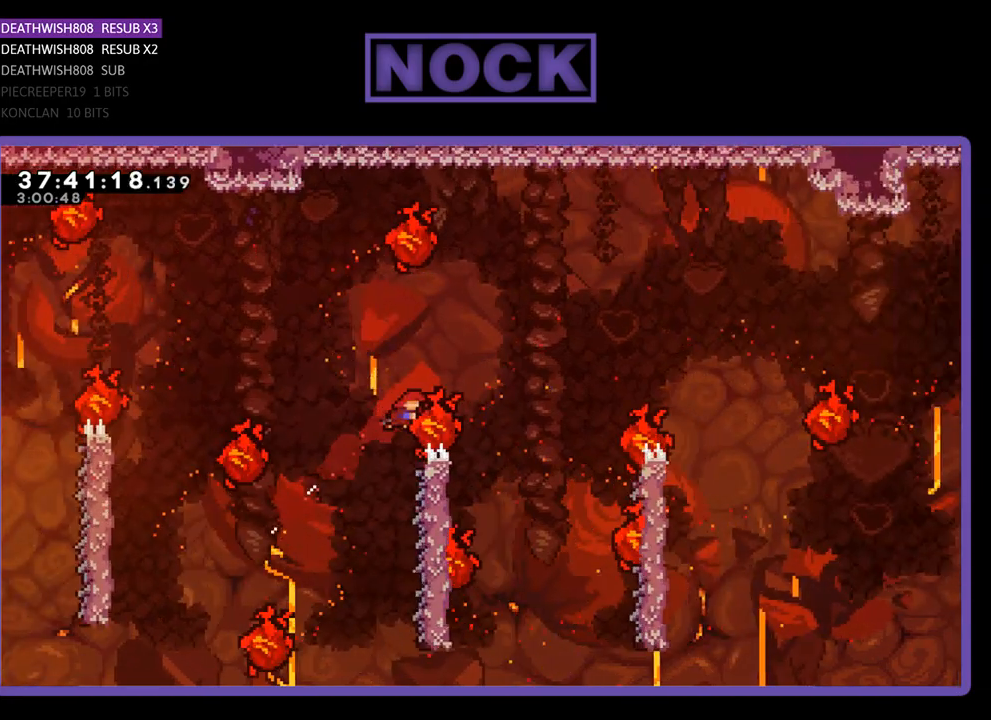
{"buttons": [], "events": [[133, "DPAD_LEFT", "up"], [367, "R2", "up"]]}